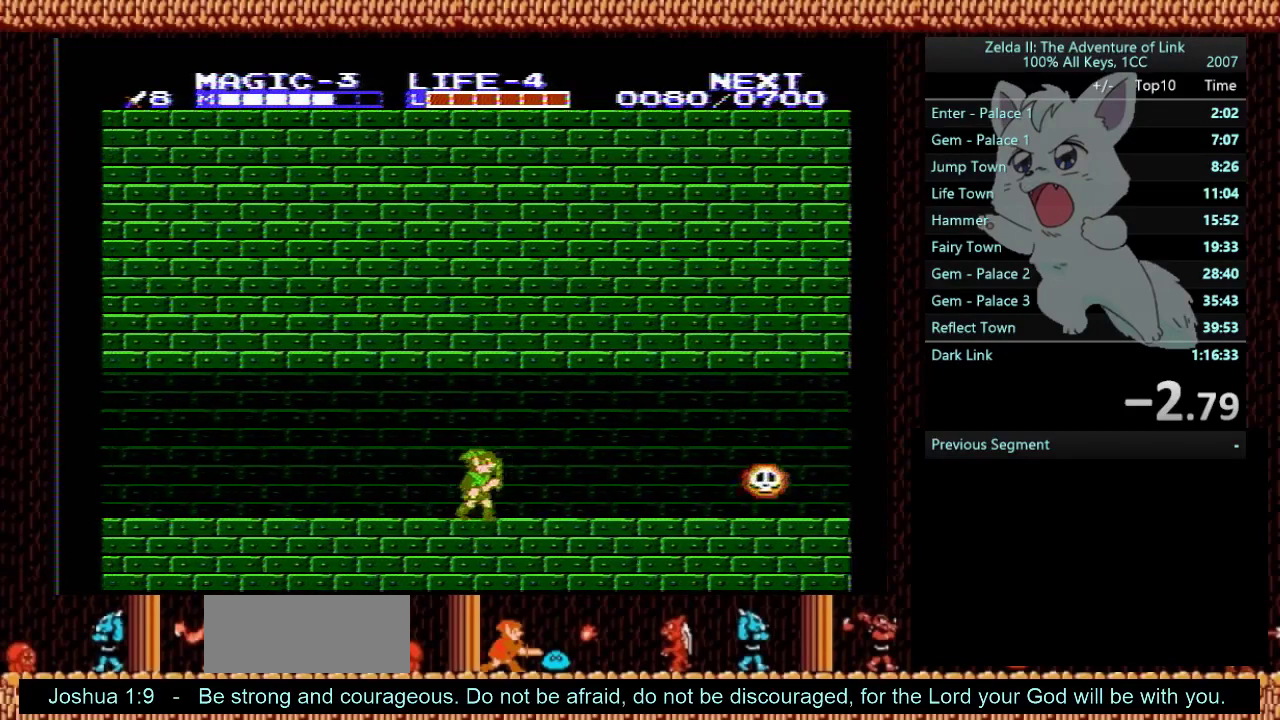
Gameplay with a controller (Nintendo layout); each line is a JSON object with the inputs held at the frame after it. "events" lists button and stick changes between this image and that frame as [ms after this image, input, new state], when the widget could be followed in between. Not read: L3 R3 SELECT.
{"buttons": ["DPAD_RIGHT"], "events": []}
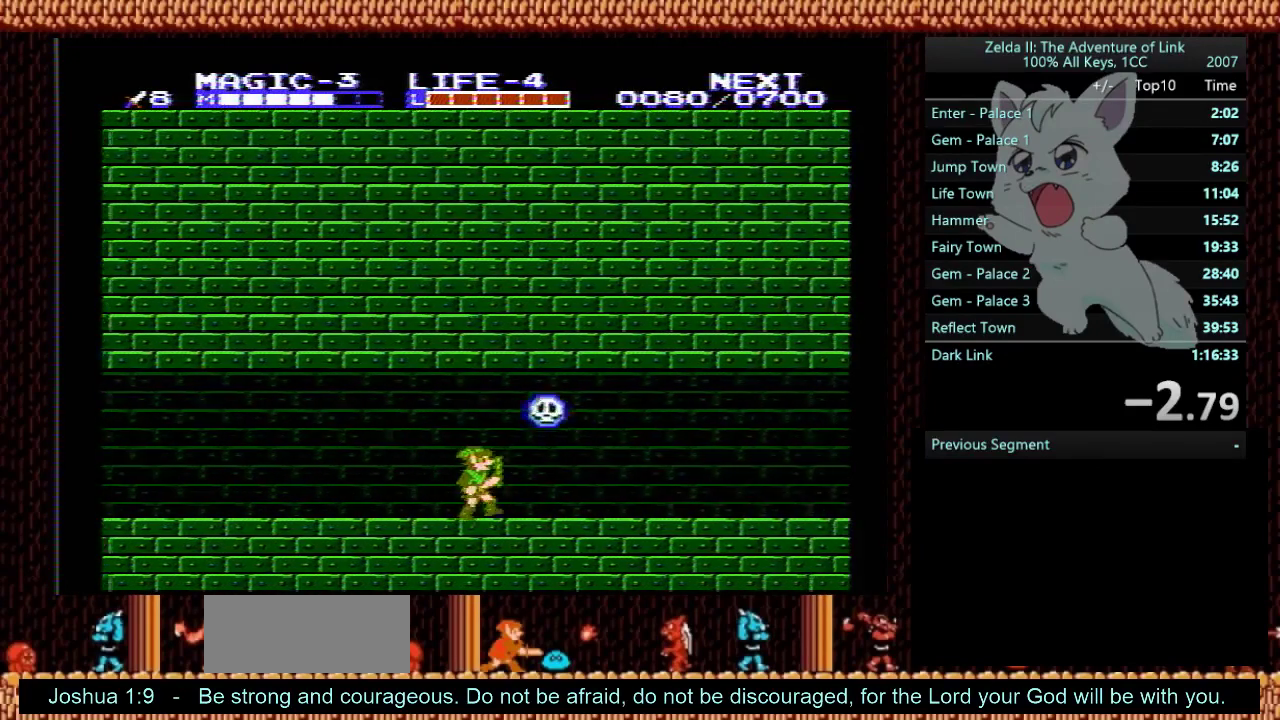
{"buttons": ["DPAD_RIGHT"], "events": []}
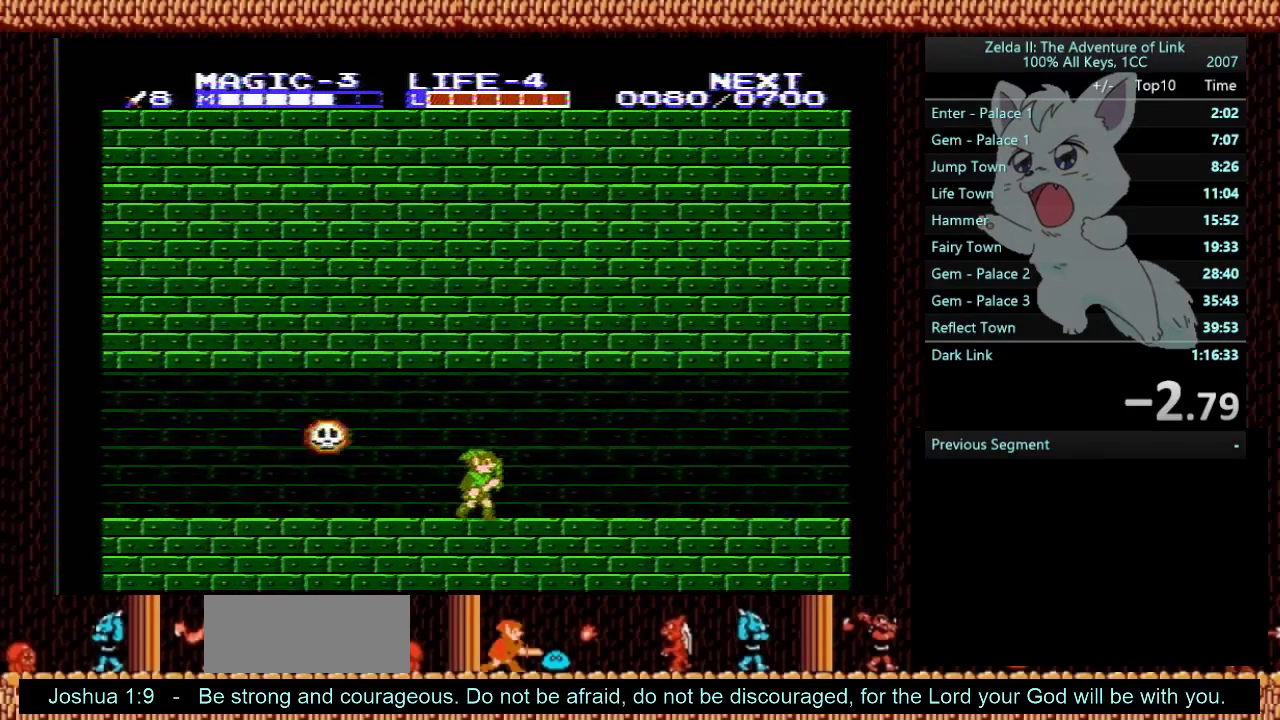
{"buttons": ["DPAD_RIGHT"], "events": []}
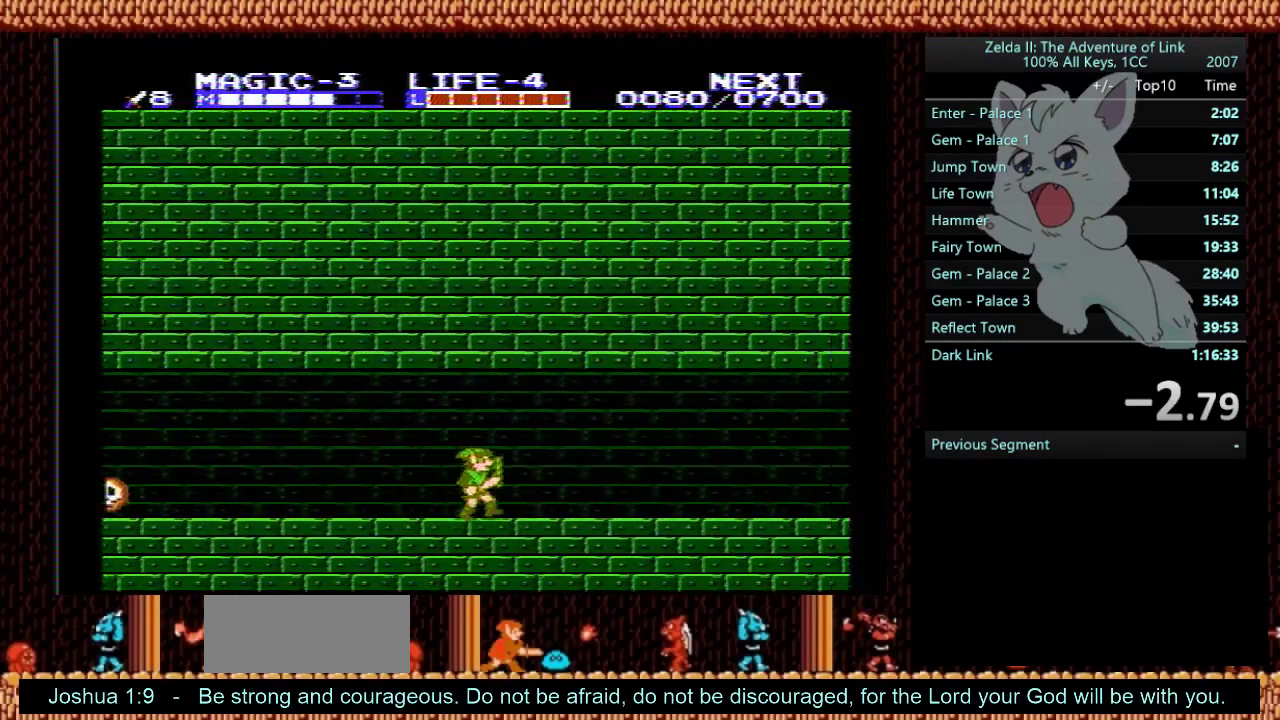
{"buttons": ["DPAD_RIGHT"], "events": []}
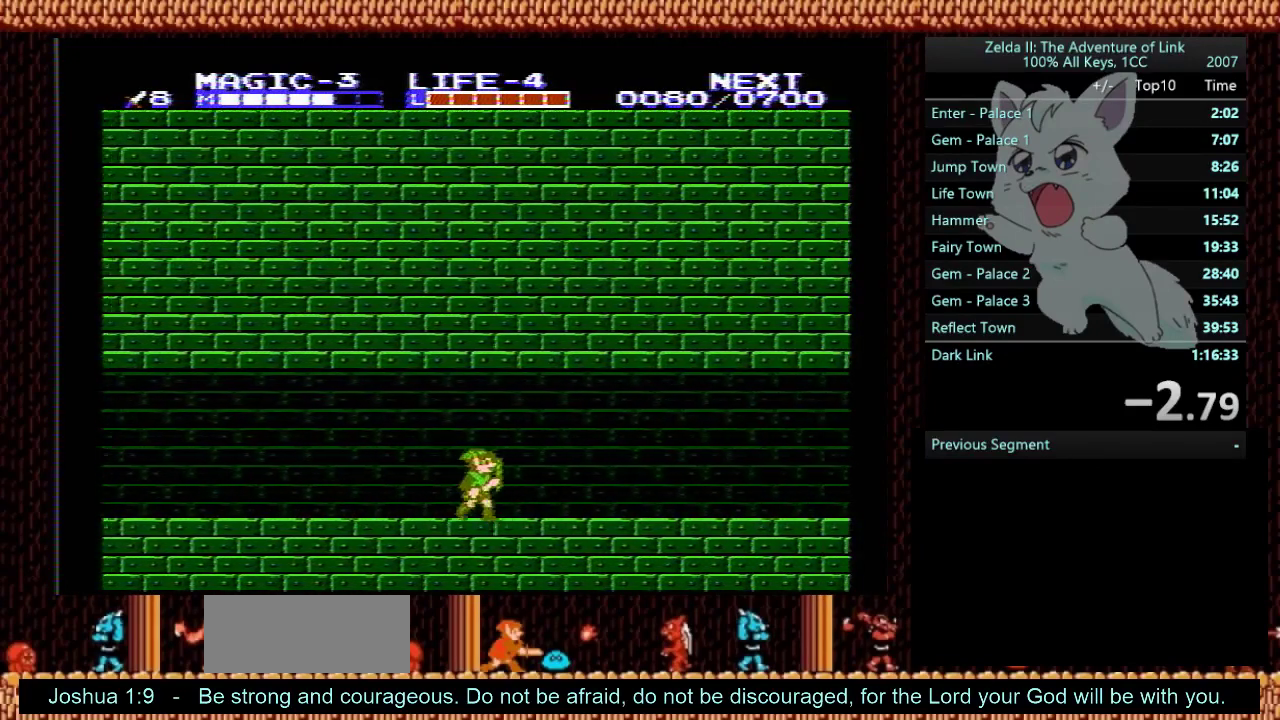
{"buttons": ["DPAD_RIGHT"], "events": []}
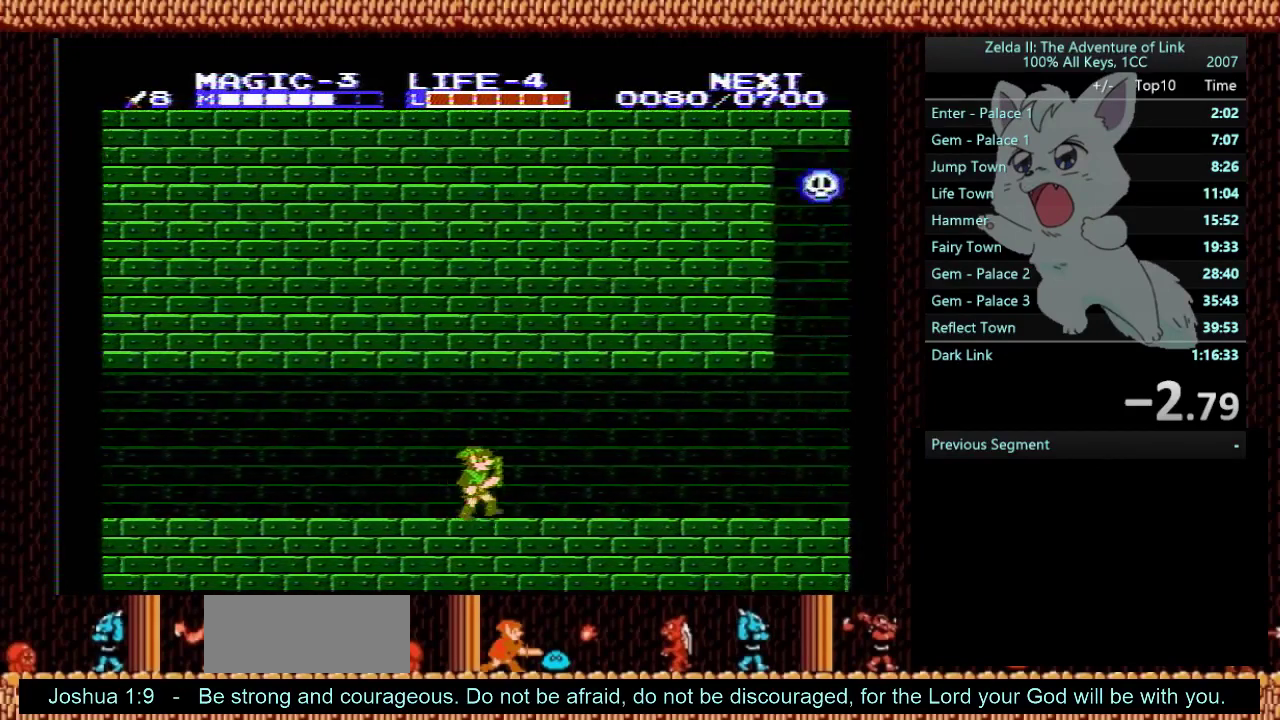
{"buttons": ["DPAD_RIGHT"], "events": []}
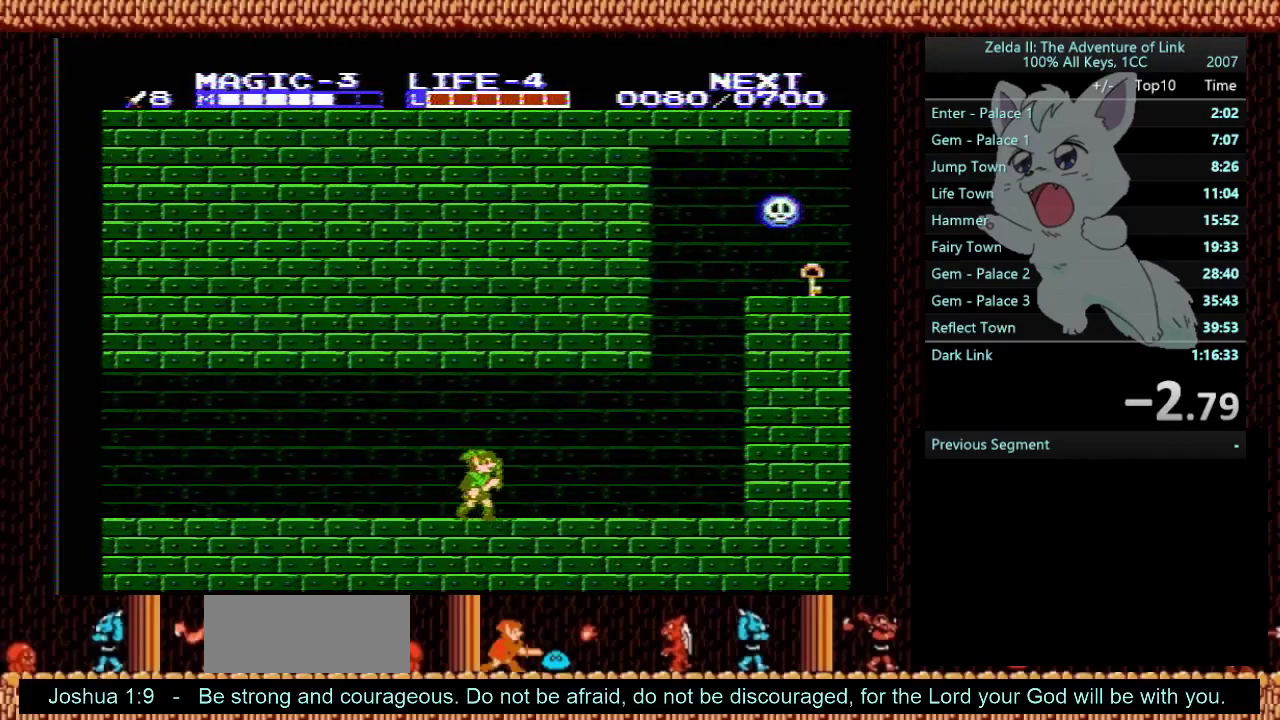
{"buttons": ["B", "DPAD_DOWN", "DPAD_RIGHT"], "events": [[101, "DPAD_DOWN", "down"], [134, "DPAD_RIGHT", "up"], [167, "B", "down"], [301, "B", "up"], [434, "B", "down"], [434, "DPAD_RIGHT", "down"]]}
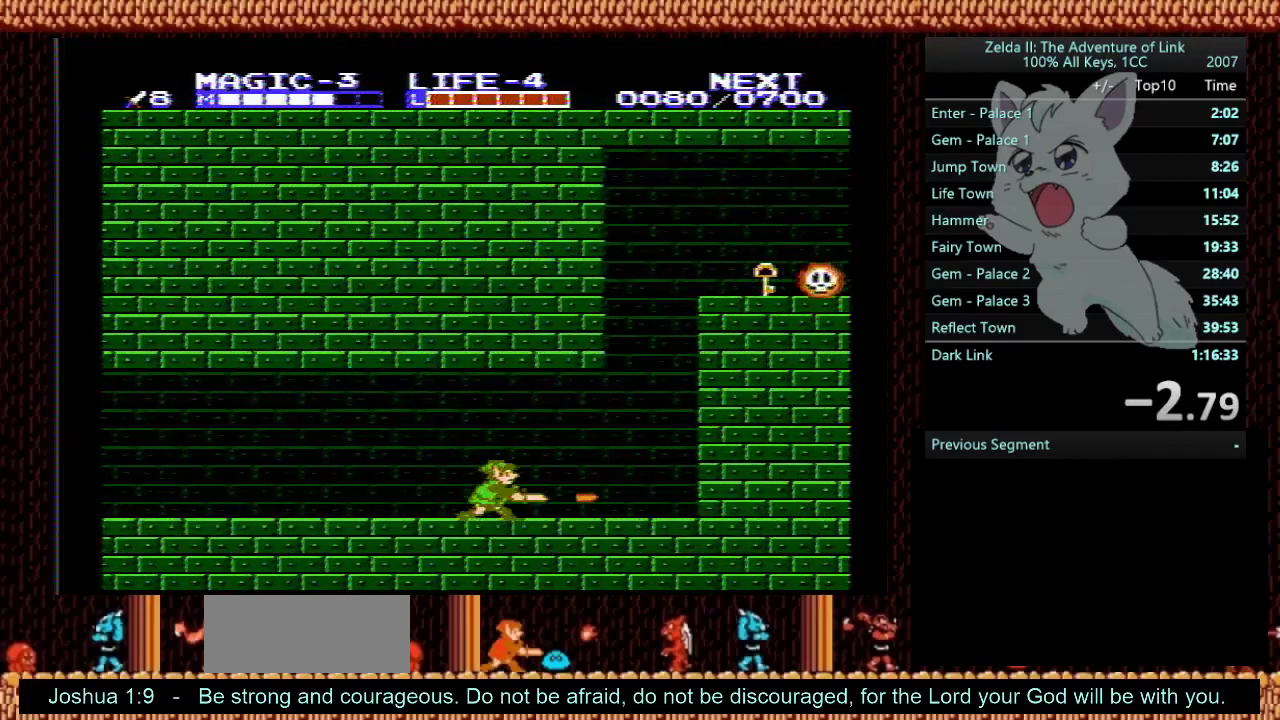
{"buttons": ["DPAD_RIGHT"], "events": [[67, "B", "up"], [67, "DPAD_DOWN", "up"]]}
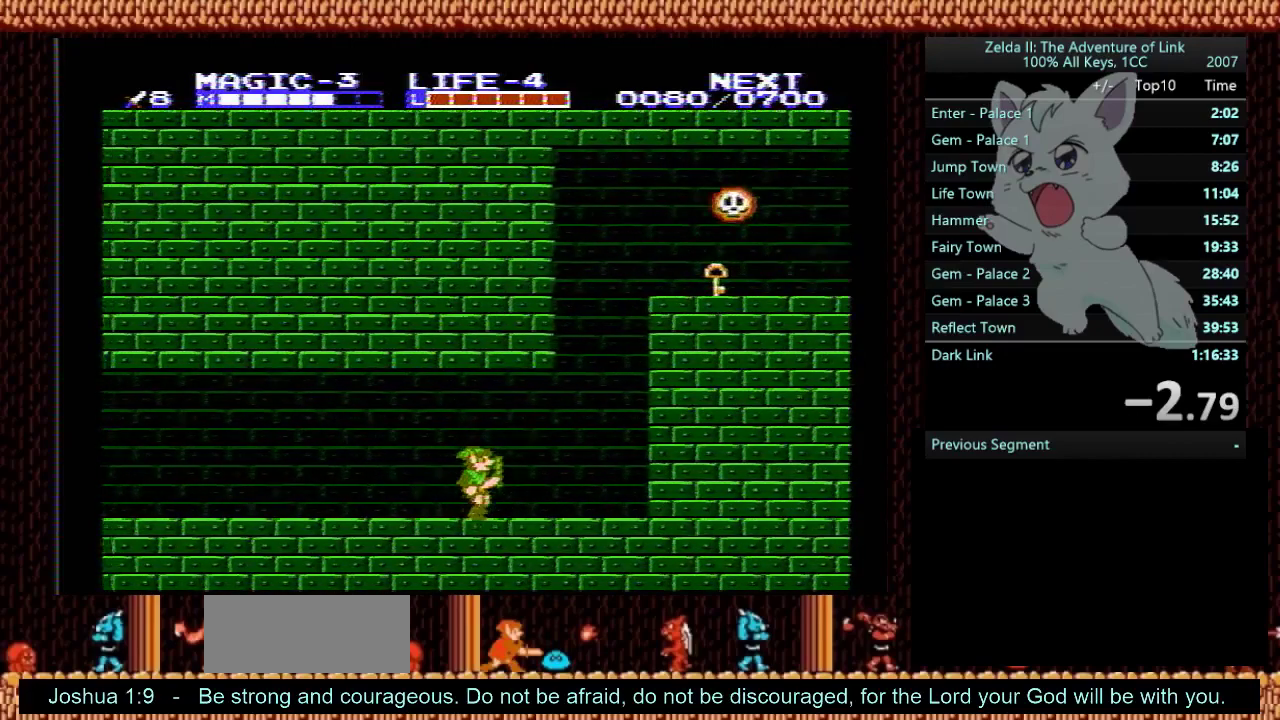
{"buttons": ["A"], "events": [[401, "A", "down"], [434, "DPAD_RIGHT", "up"]]}
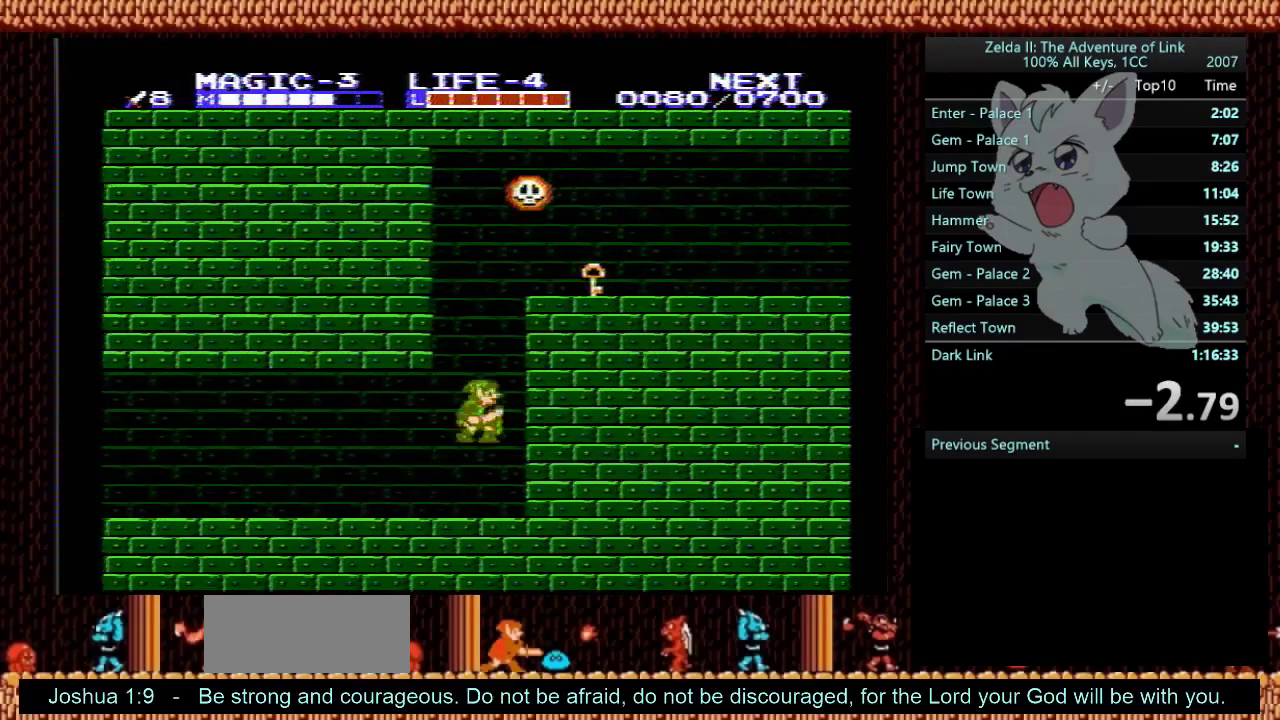
{"buttons": ["A", "DPAD_LEFT"], "events": [[33, "DPAD_LEFT", "down"]]}
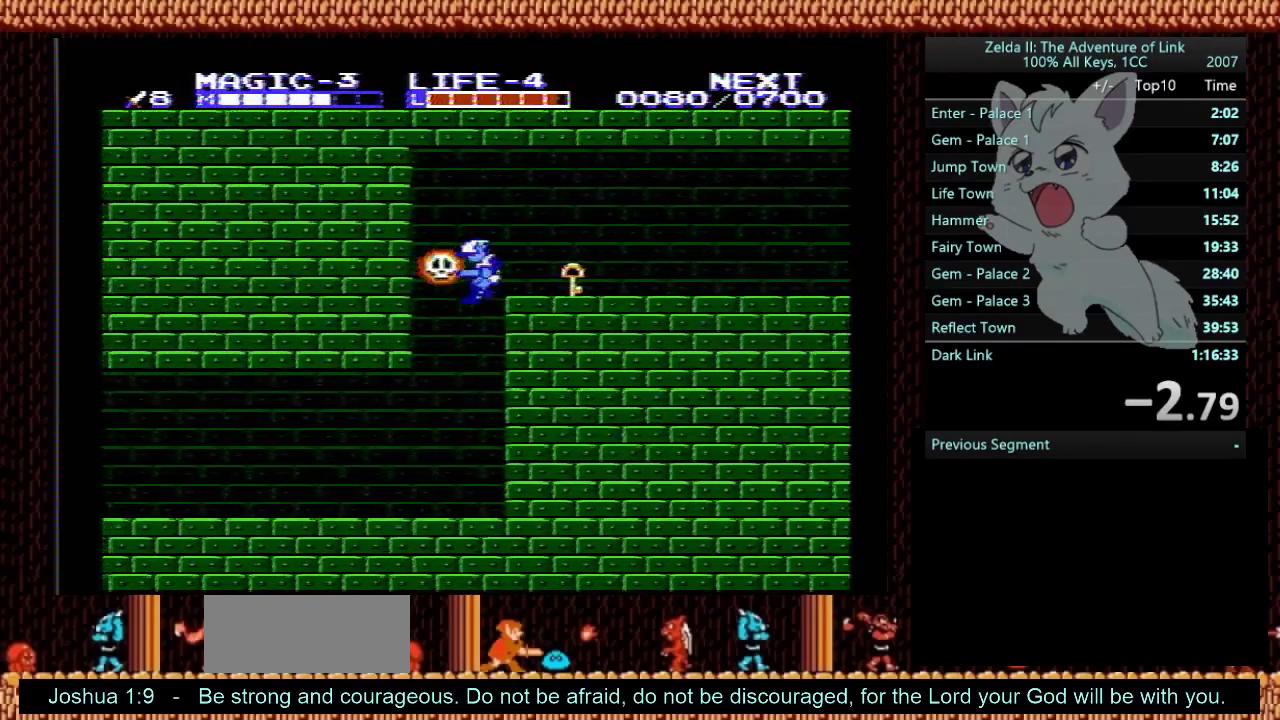
{"buttons": ["START"], "events": [[67, "DPAD_DOWN", "down"], [101, "DPAD_LEFT", "up"], [134, "DPAD_DOWN", "up"], [134, "DPAD_RIGHT", "down"], [267, "A", "up"], [401, "DPAD_RIGHT", "up"], [468, "START", "down"]]}
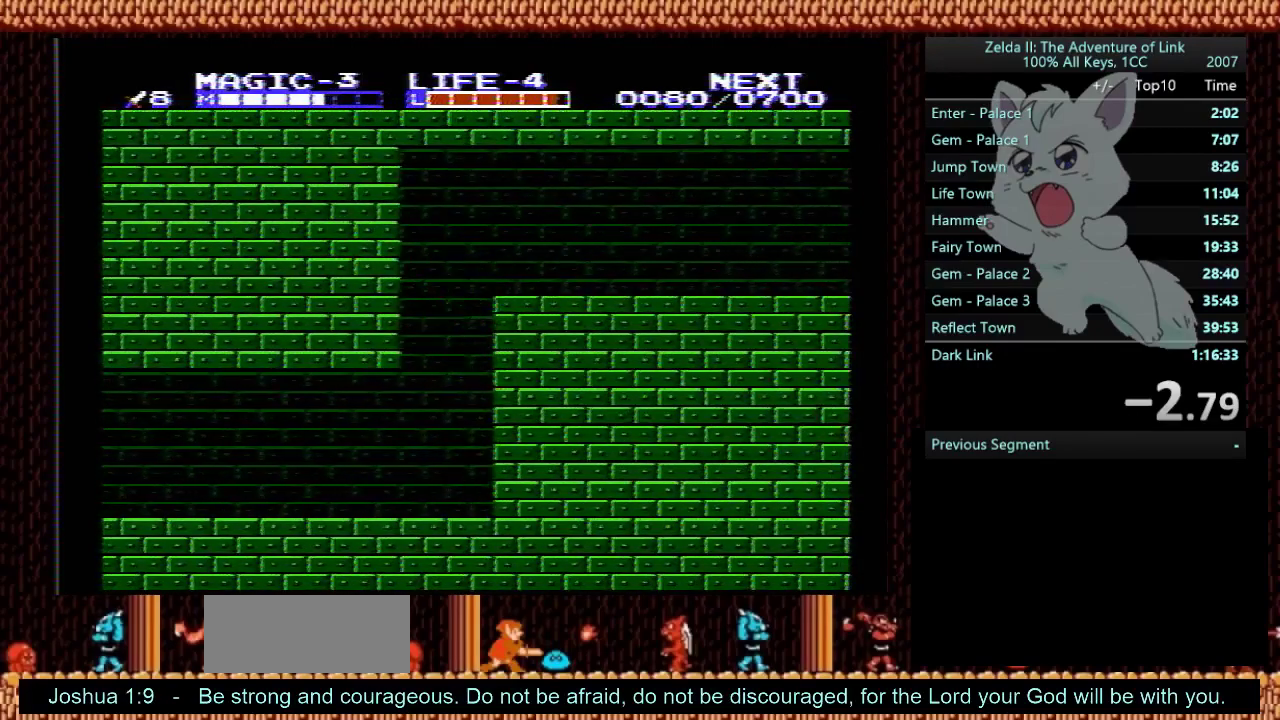
{"buttons": ["DPAD_RIGHT"], "events": [[334, "DPAD_RIGHT", "down"], [334, "START", "up"]]}
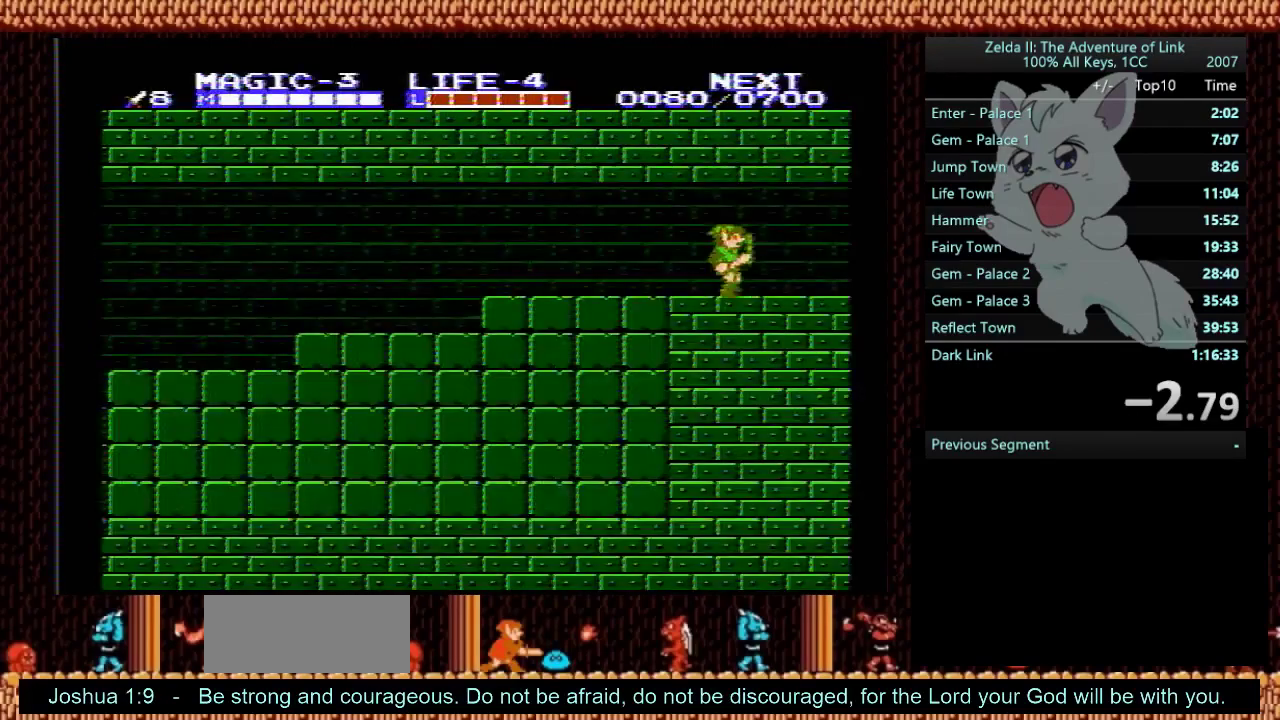
{"buttons": ["DPAD_RIGHT"], "events": []}
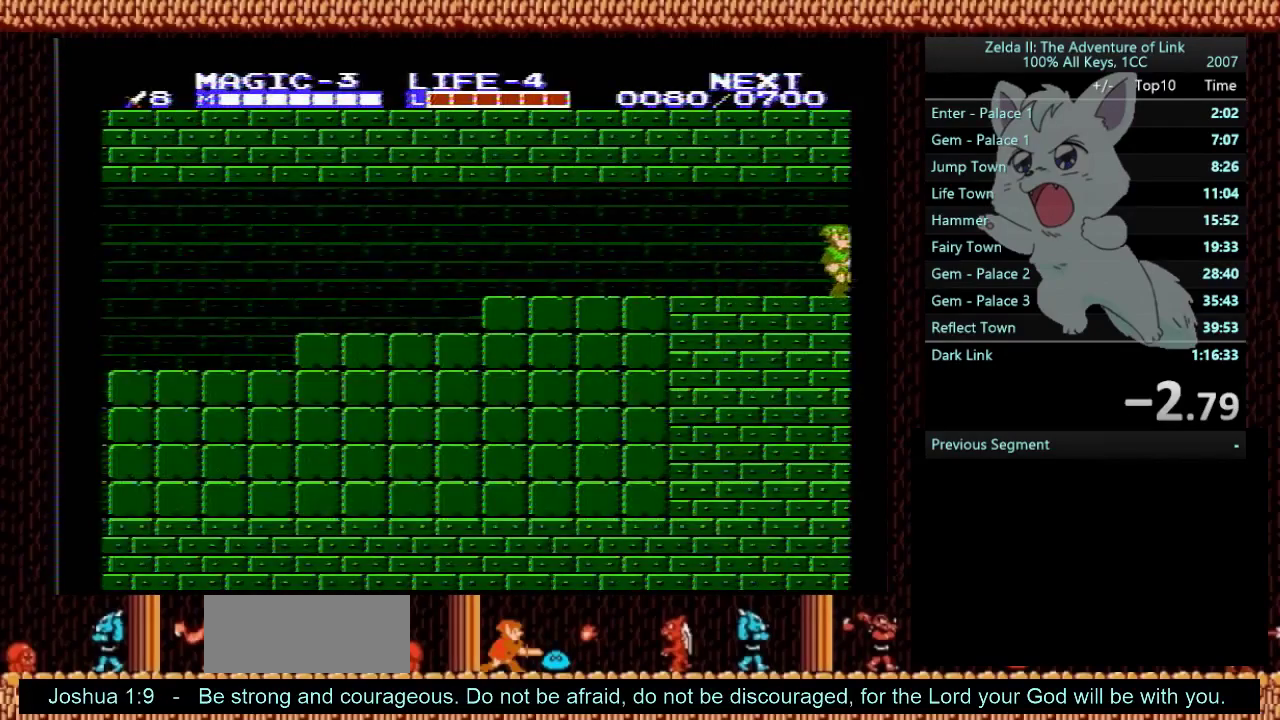
{"buttons": ["DPAD_RIGHT"], "events": []}
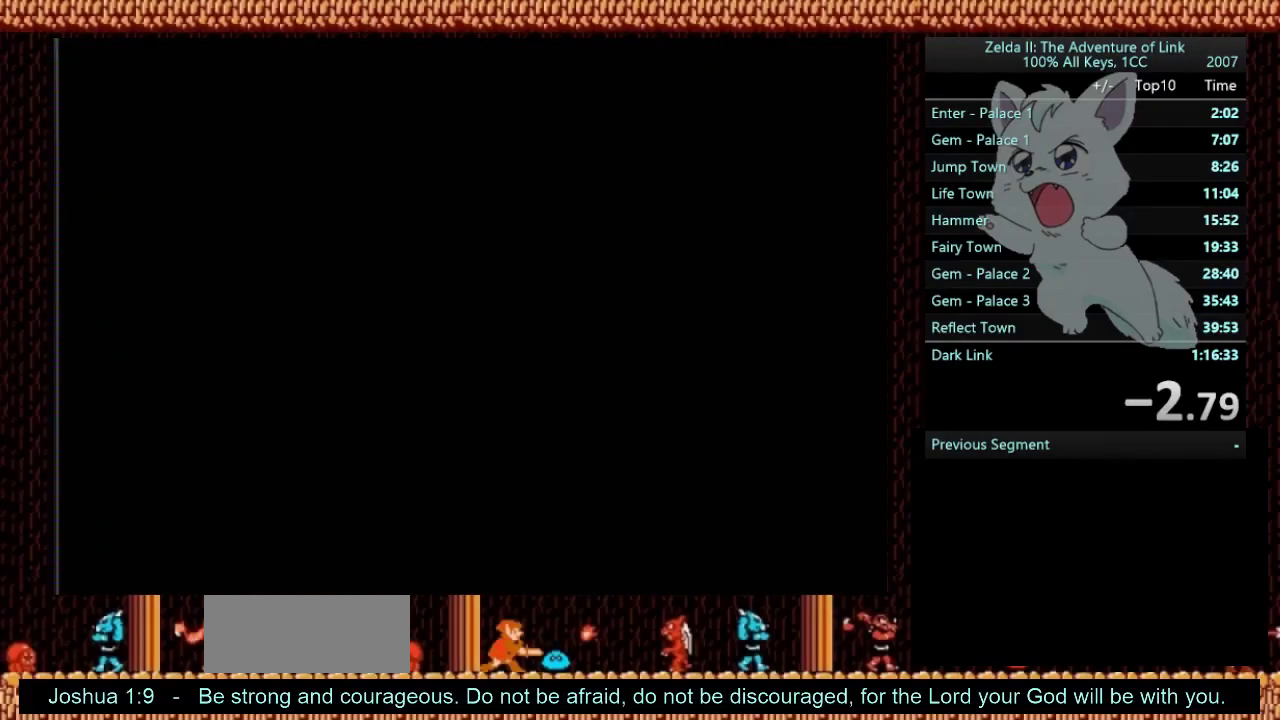
{"buttons": ["DPAD_RIGHT"], "events": []}
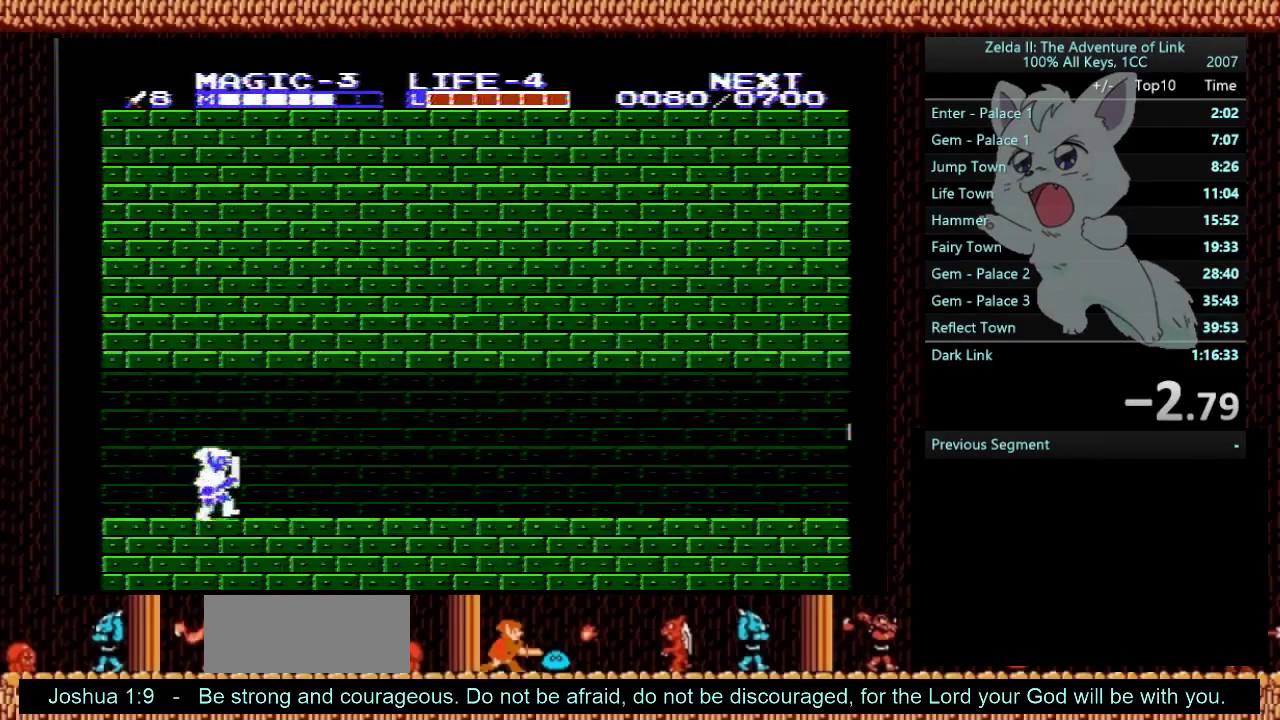
{"buttons": ["DPAD_RIGHT"], "events": []}
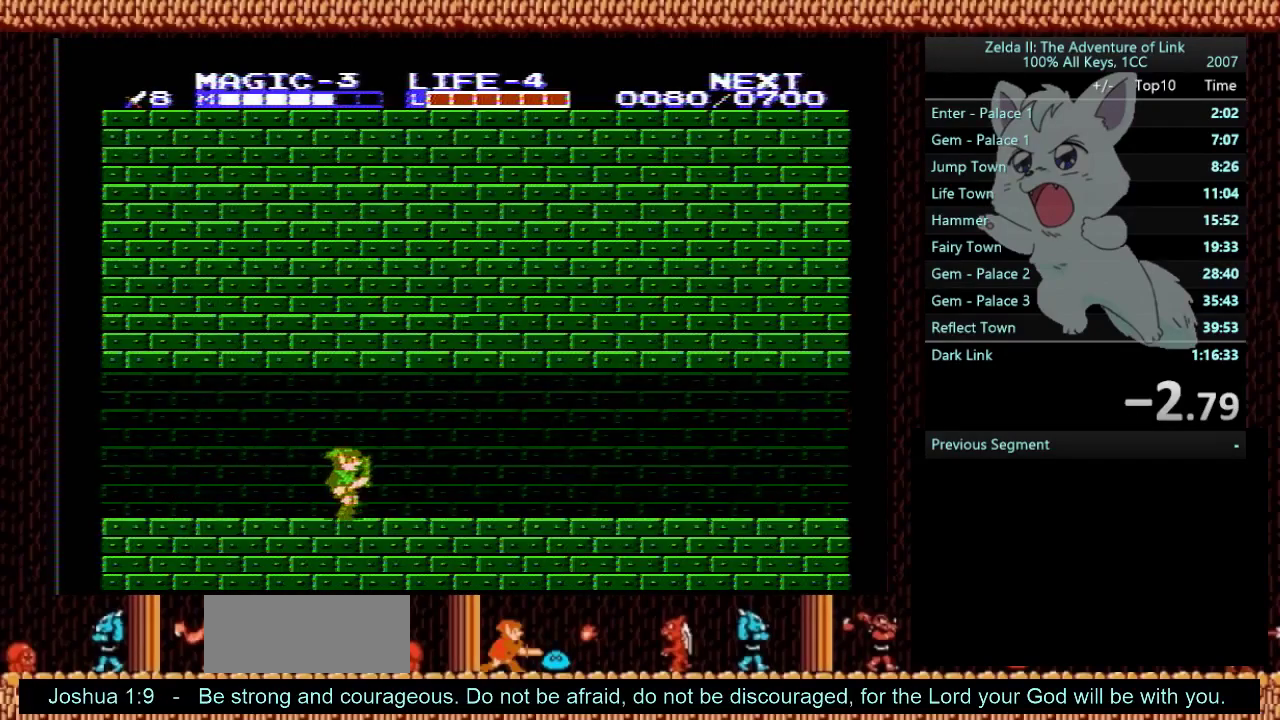
{"buttons": ["DPAD_RIGHT"], "events": []}
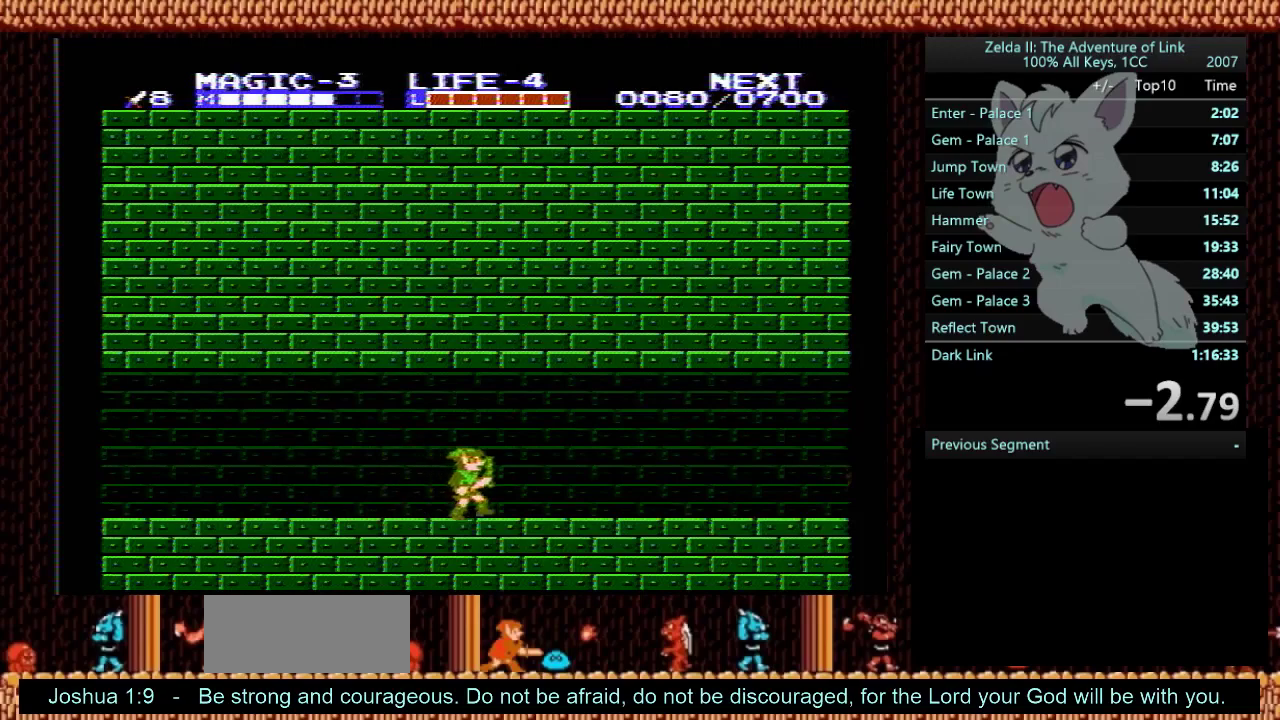
{"buttons": ["DPAD_RIGHT"], "events": []}
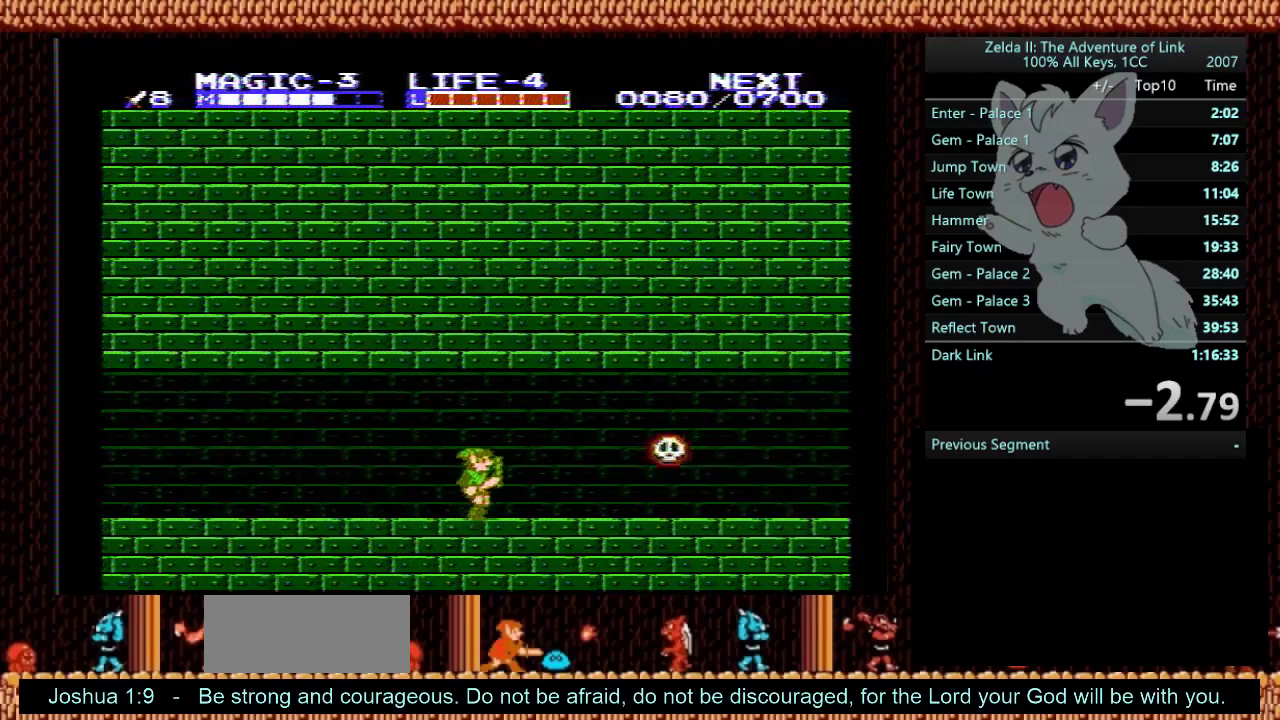
{"buttons": ["DPAD_RIGHT"], "events": []}
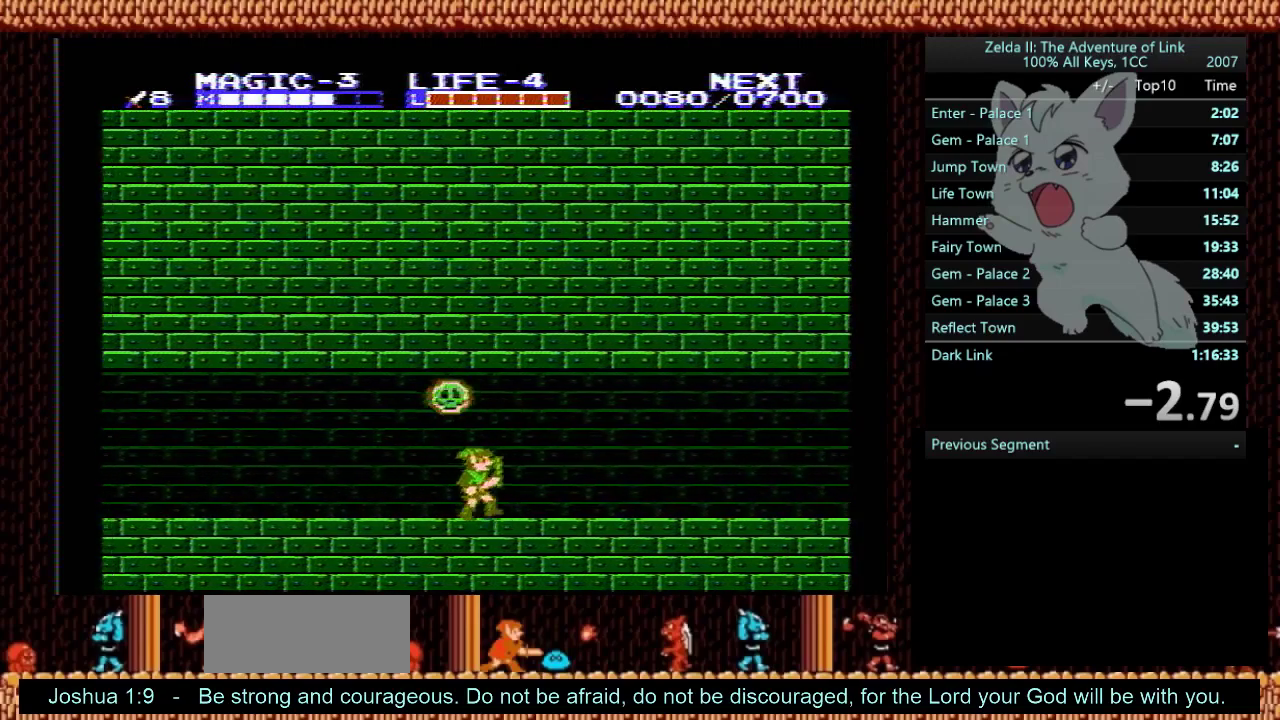
{"buttons": ["DPAD_RIGHT"], "events": []}
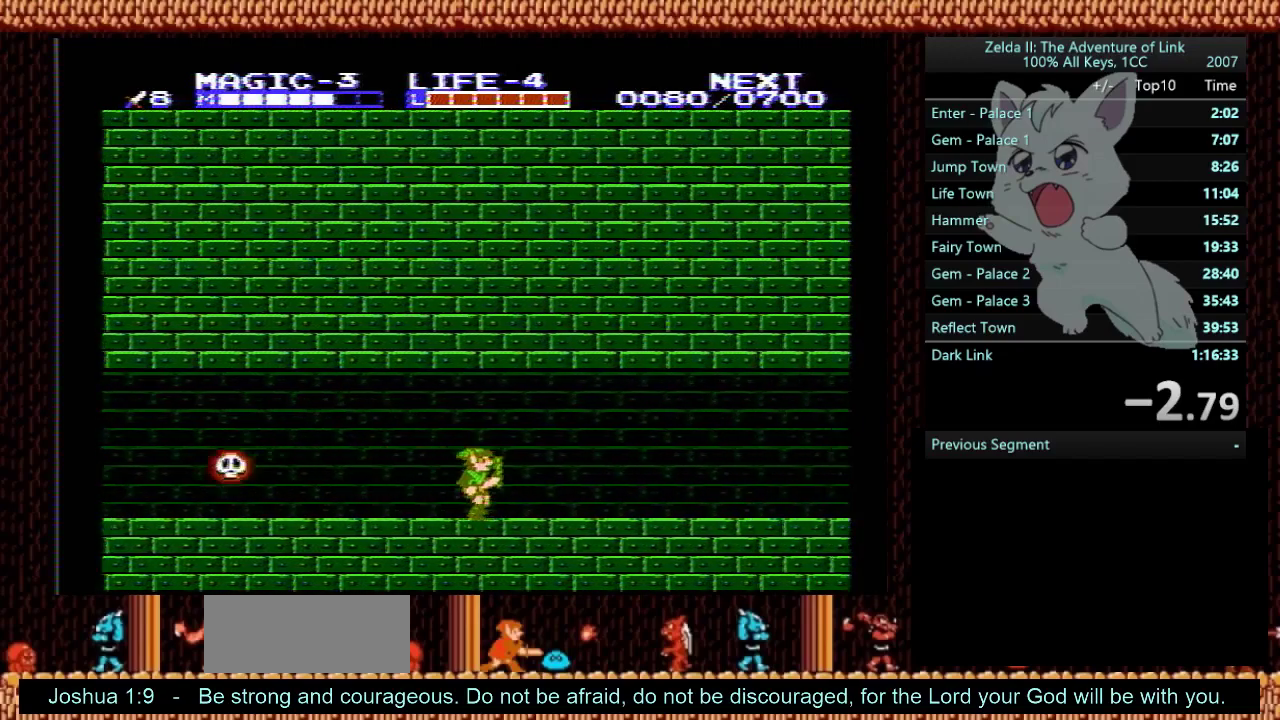
{"buttons": ["DPAD_RIGHT"], "events": []}
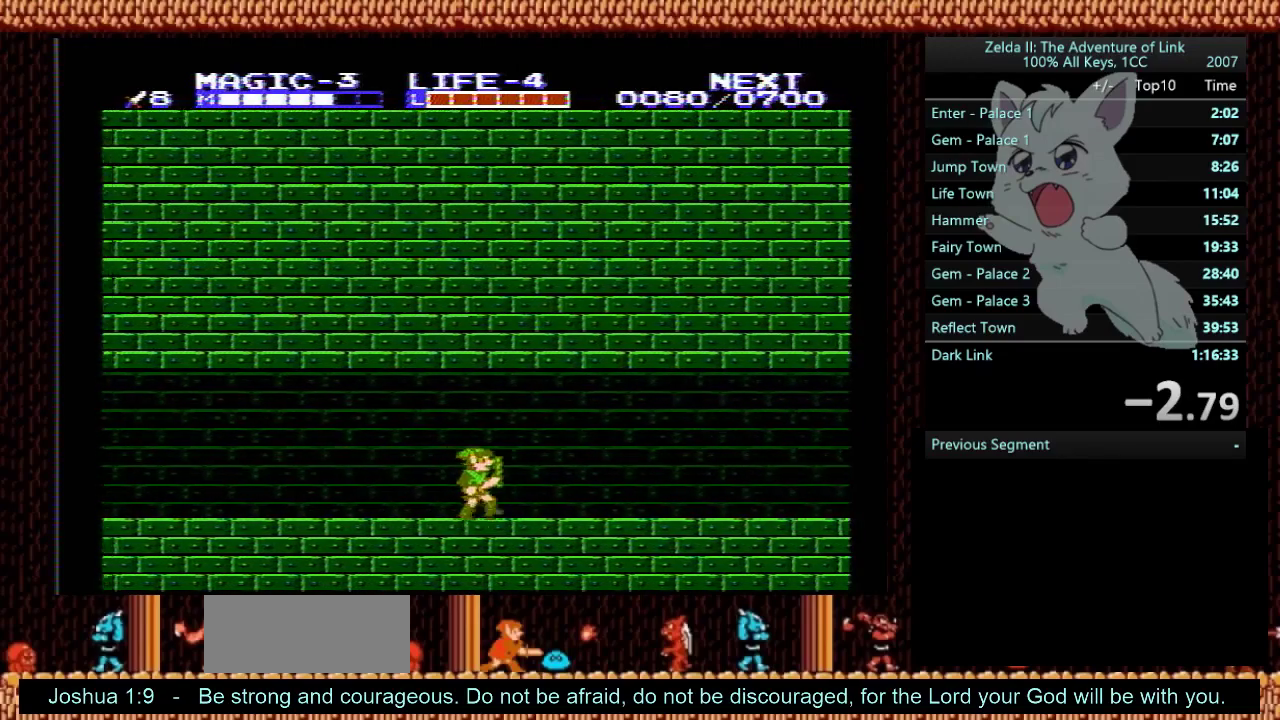
{"buttons": ["DPAD_RIGHT"], "events": []}
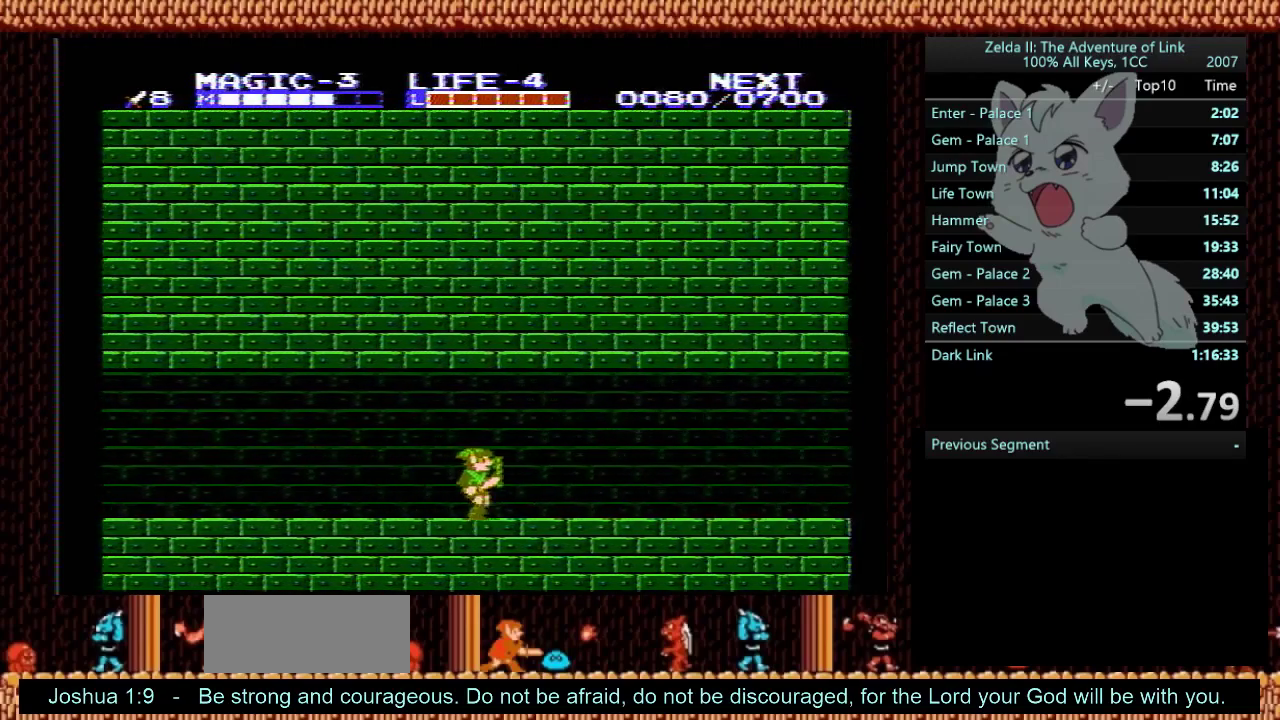
{"buttons": ["DPAD_RIGHT"], "events": []}
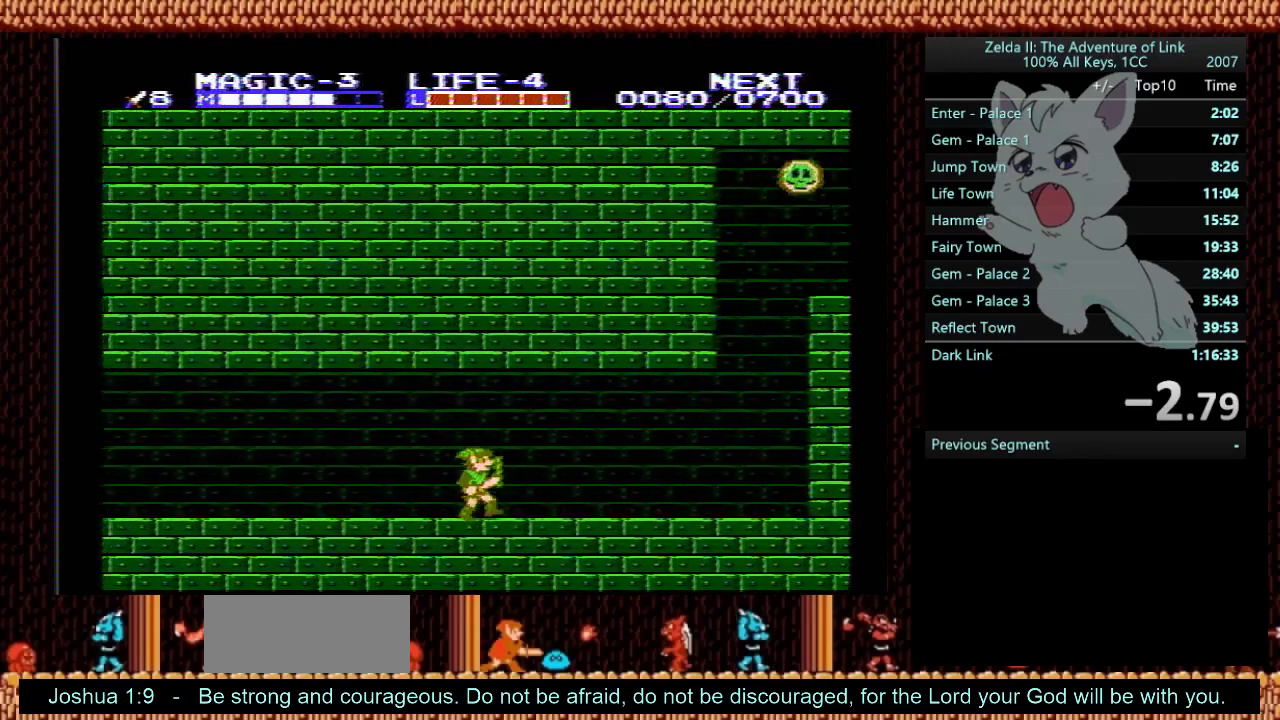
{"buttons": ["DPAD_DOWN"], "events": [[300, "DPAD_DOWN", "down"], [334, "DPAD_RIGHT", "up"], [367, "B", "down"], [500, "B", "up"]]}
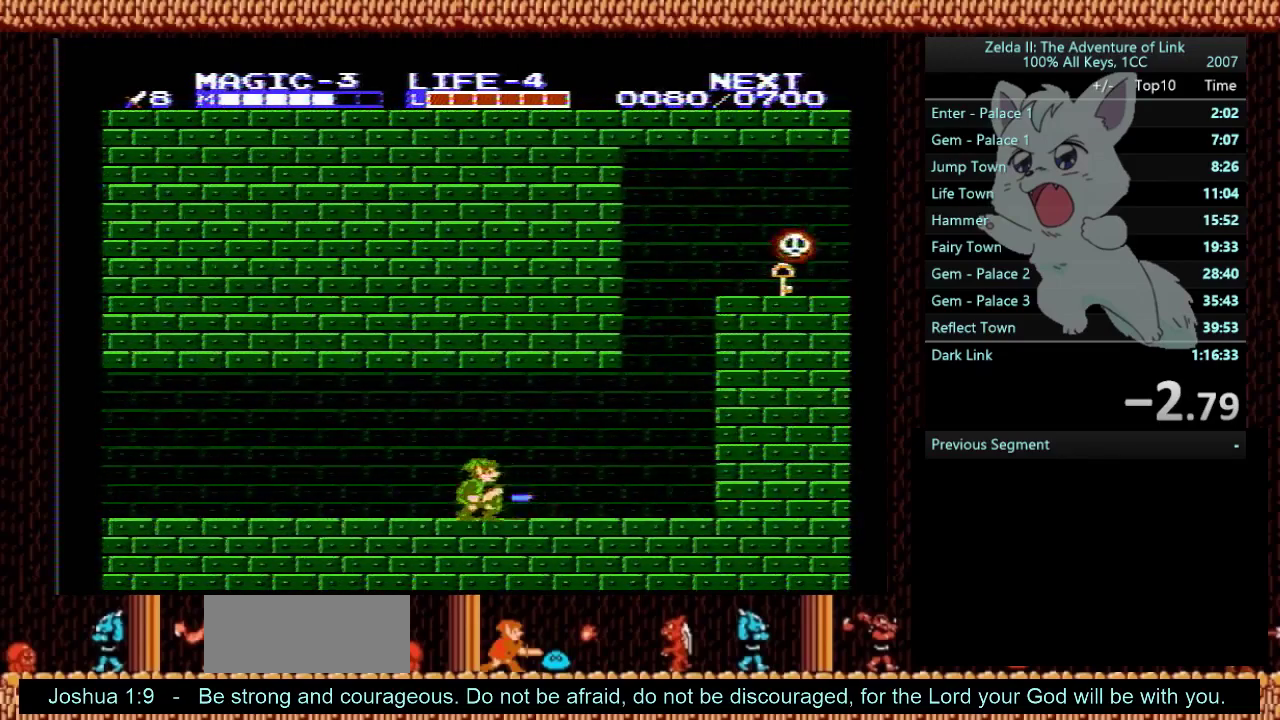
{"buttons": ["DPAD_RIGHT"], "events": [[100, "B", "down"], [167, "DPAD_RIGHT", "down"], [267, "B", "up"], [301, "DPAD_DOWN", "up"]]}
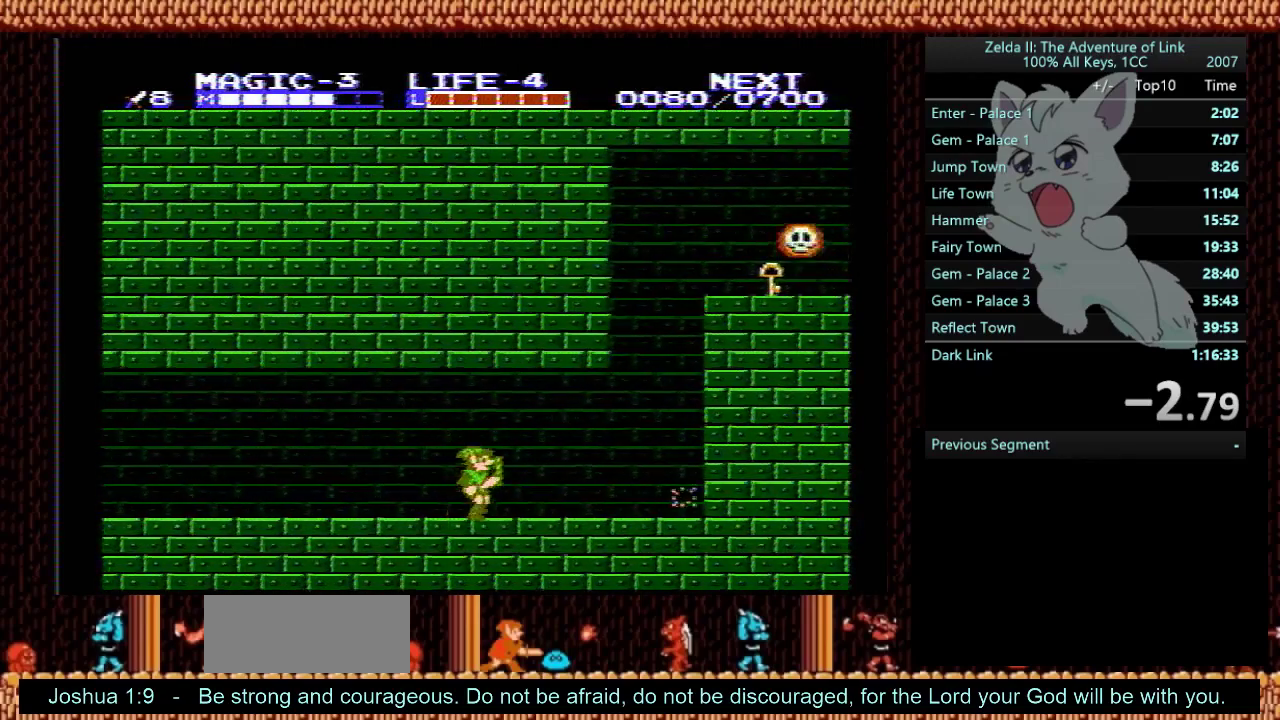
{"buttons": ["DPAD_RIGHT"], "events": []}
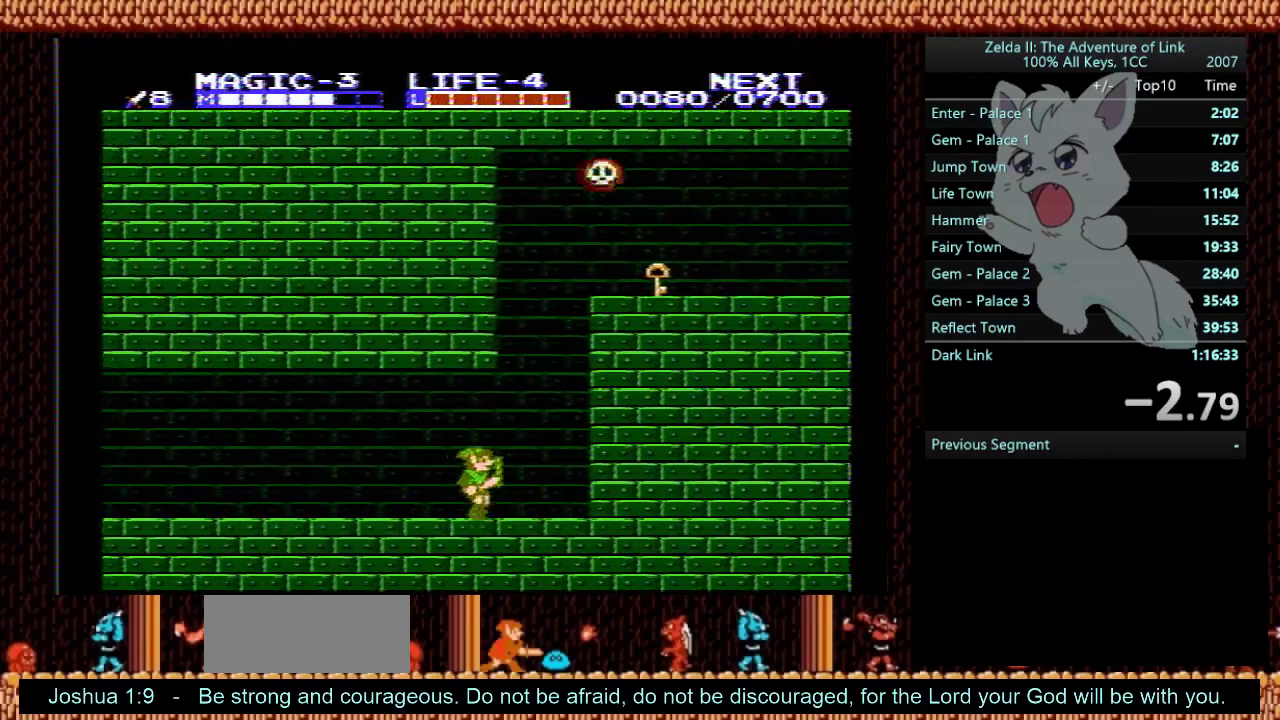
{"buttons": ["A", "DPAD_LEFT"], "events": [[201, "A", "down"], [201, "DPAD_RIGHT", "up"], [334, "DPAD_LEFT", "down"]]}
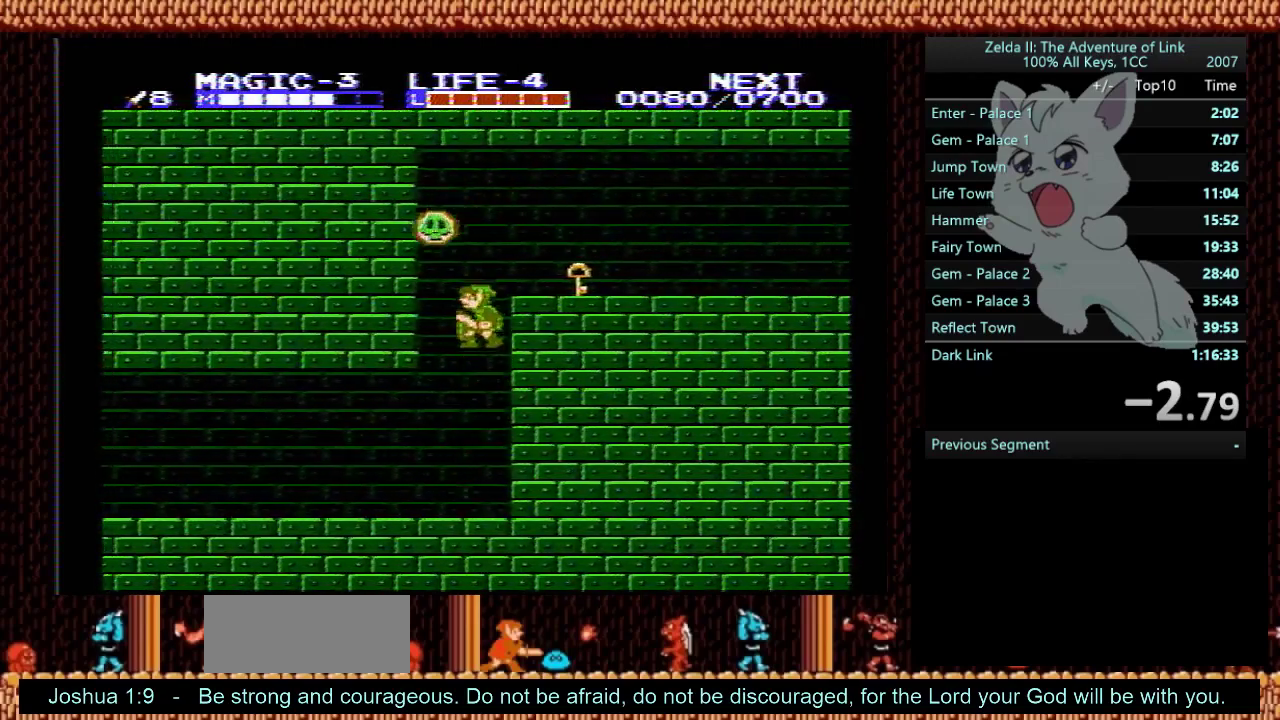
{"buttons": ["A", "DPAD_RIGHT"], "events": [[267, "DPAD_DOWN", "down"], [300, "DPAD_LEFT", "up"], [334, "DPAD_DOWN", "up"], [334, "DPAD_RIGHT", "down"]]}
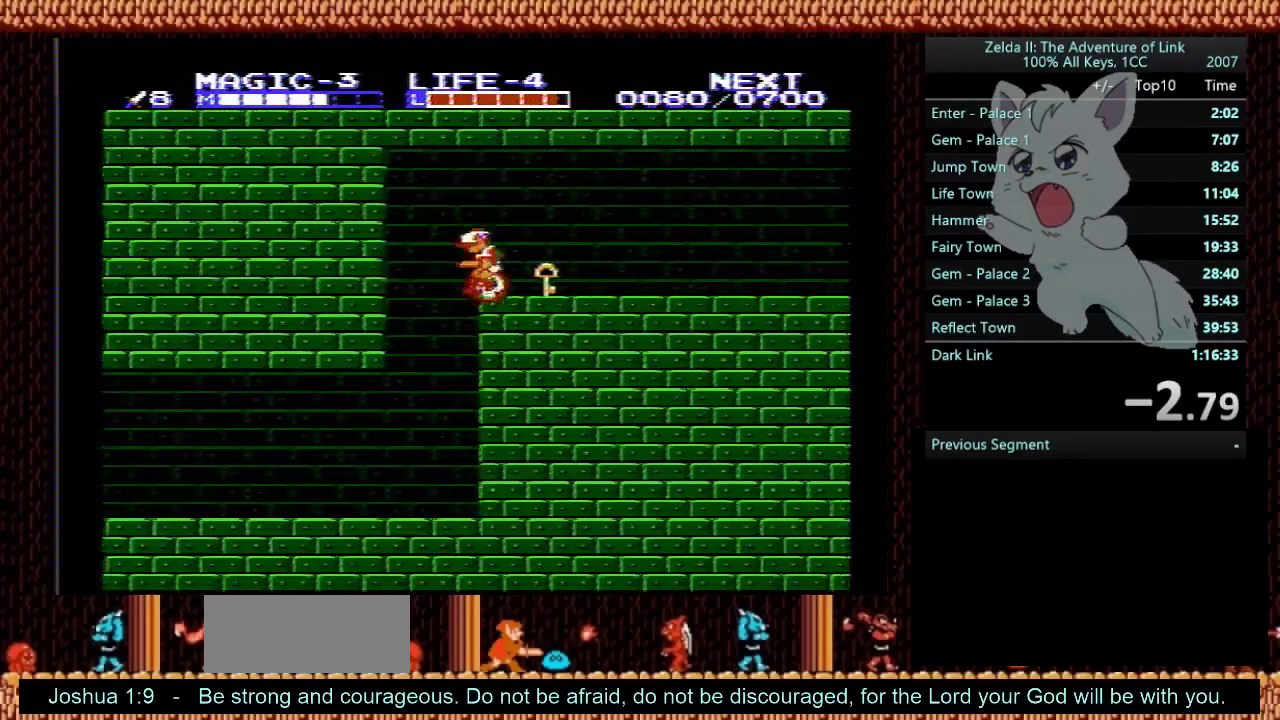
{"buttons": ["DPAD_RIGHT"], "events": [[34, "A", "up"], [101, "DPAD_DOWN", "down"], [134, "DPAD_RIGHT", "up"], [234, "B", "down"], [301, "DPAD_RIGHT", "down"], [334, "DPAD_DOWN", "up"], [434, "B", "up"]]}